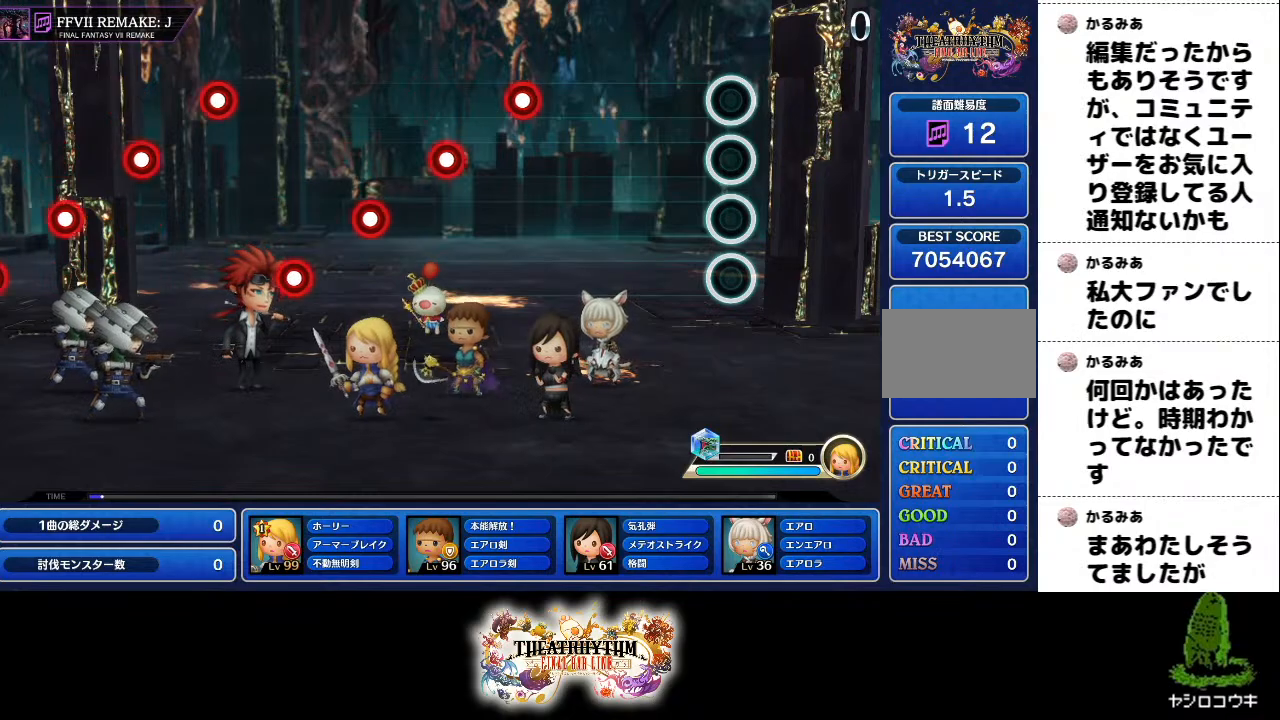
Gameplay with a controller (PlayStation layout); each line is a JSON object with the inputs held at the frame after it. "events" lists button and stick changes between this image and that frame as [ms after this image, input, new state], when the widget could be followed in between. Not read: L3 R3.
{"buttons": ["R1"], "left_stick": "center", "right_stick": "center", "events": [[467, "R1", "down"]]}
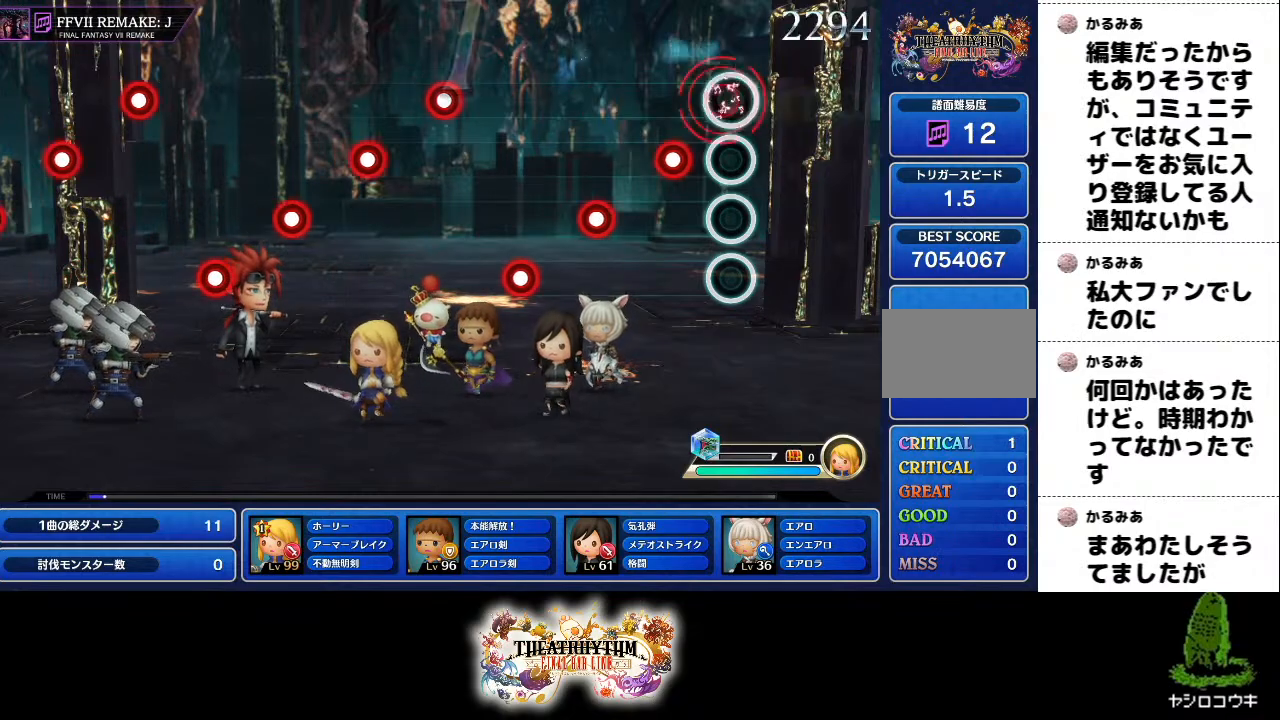
{"buttons": ["L1"], "left_stick": "center", "right_stick": "center", "events": [[116, "R1", "up"], [150, "L1", "down"], [283, "L1", "up"], [300, "R1", "down"], [450, "R1", "up"], [484, "L1", "down"]]}
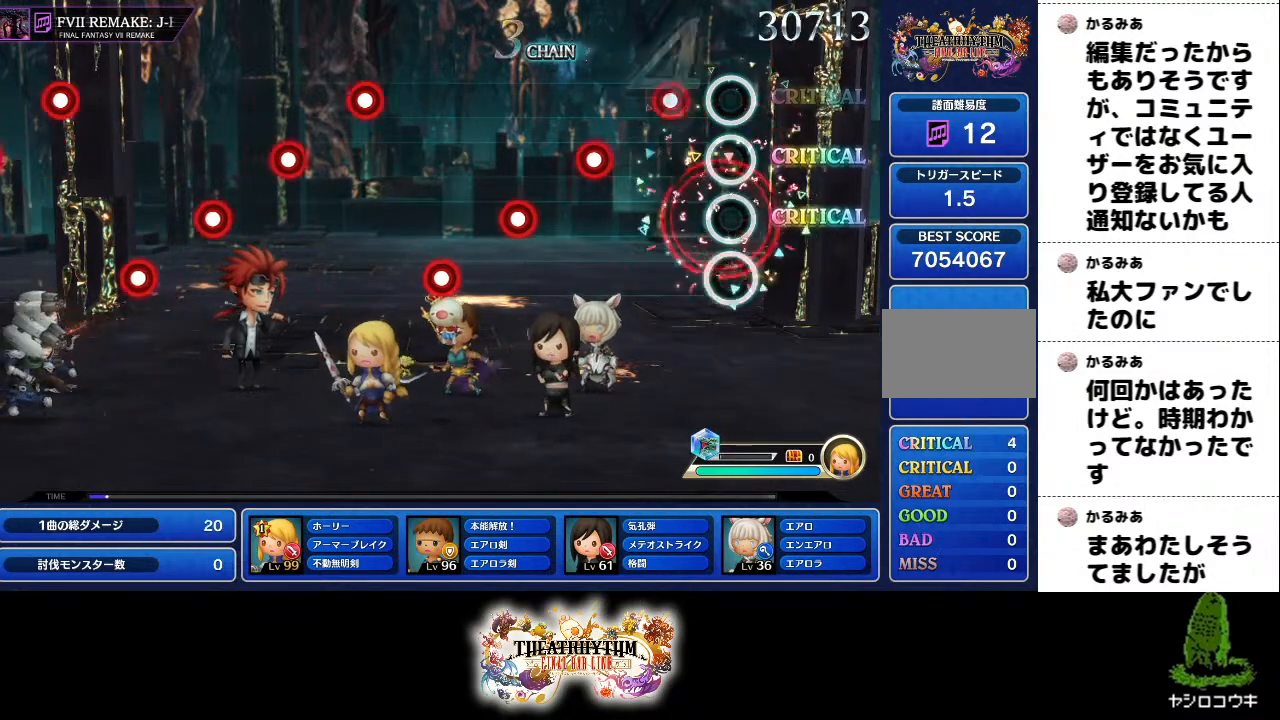
{"buttons": [], "left_stick": "center", "right_stick": "center", "events": [[117, "L1", "up"], [150, "R1", "down"], [284, "R1", "up"], [334, "L1", "down"], [451, "L1", "up"]]}
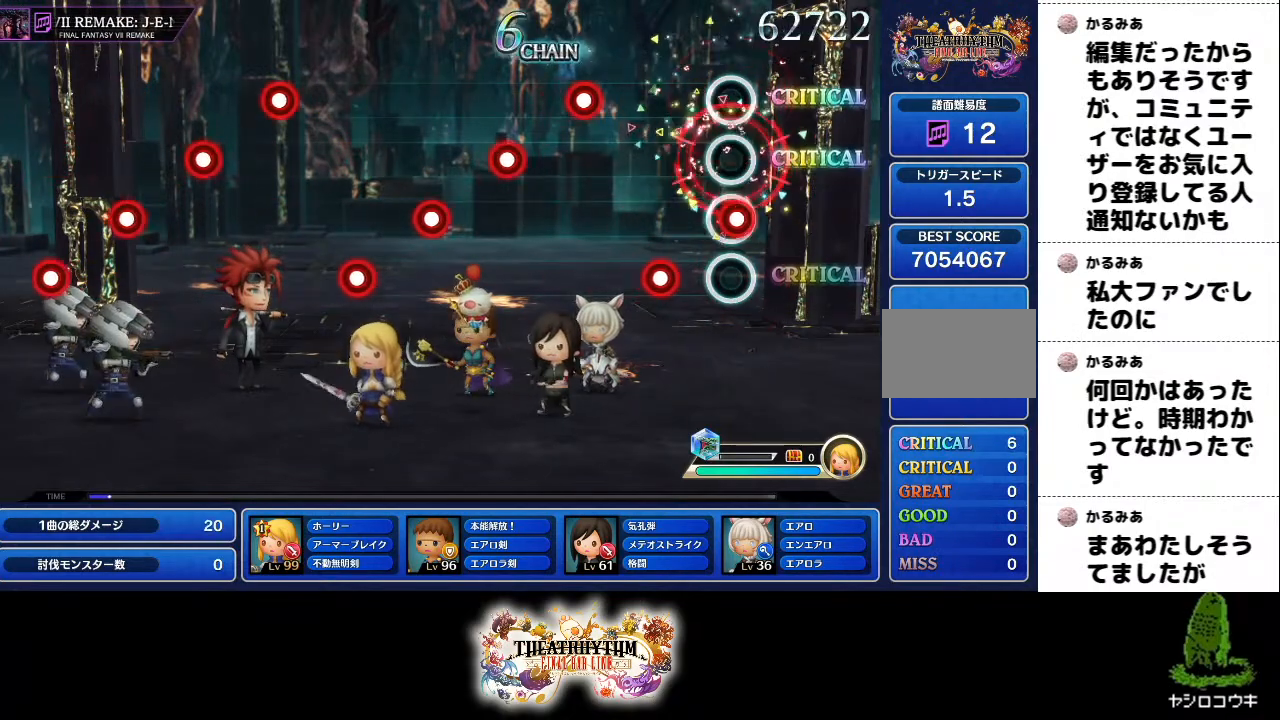
{"buttons": ["R1"], "left_stick": "center", "right_stick": "center", "events": [[17, "R1", "down"], [167, "R1", "up"], [184, "L1", "down"], [317, "L1", "up"], [367, "R1", "down"]]}
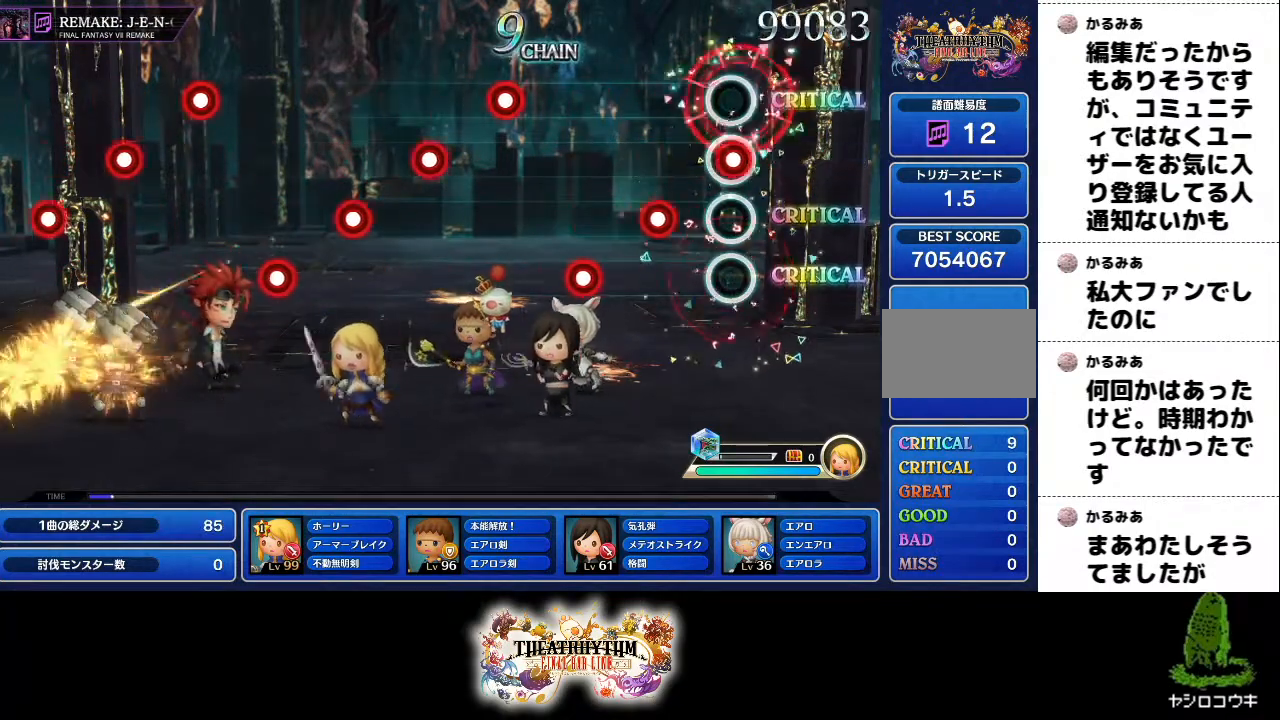
{"buttons": [], "left_stick": "center", "right_stick": "center", "events": [[16, "R1", "up"], [66, "L1", "down"], [183, "L1", "up"], [216, "R1", "down"], [367, "L1", "down"], [367, "R1", "up"], [483, "L1", "up"]]}
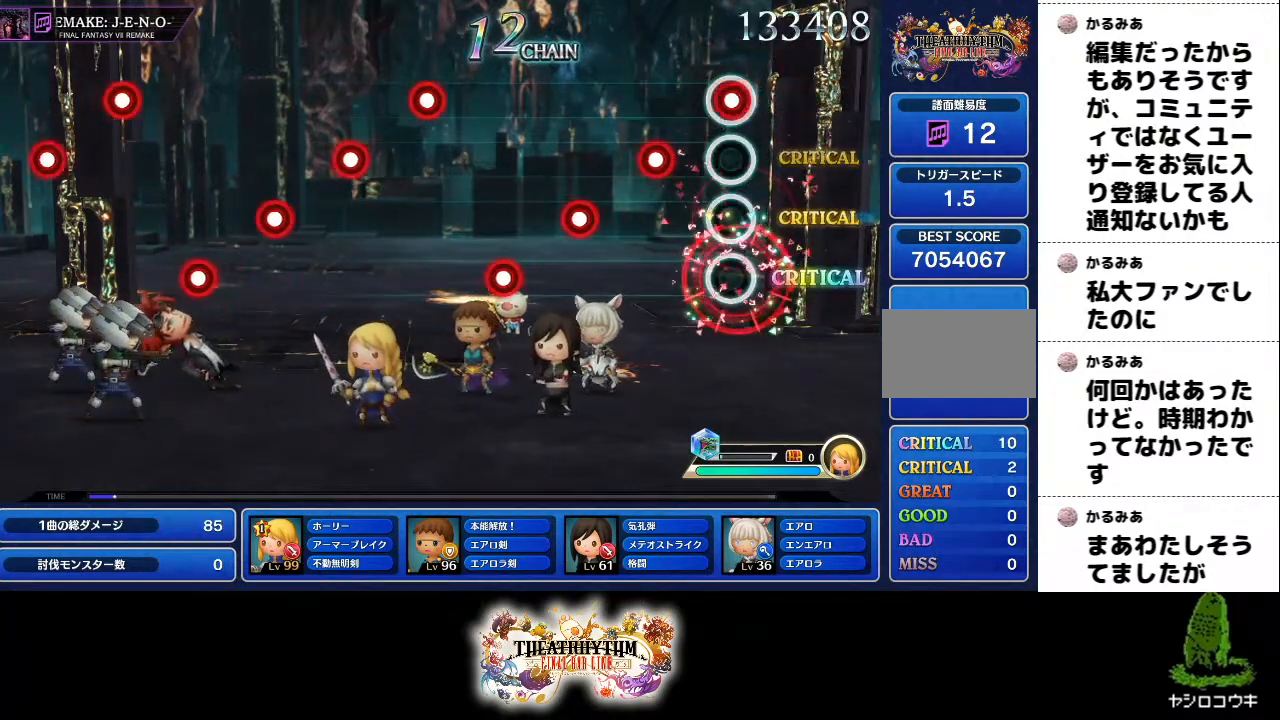
{"buttons": ["R1"], "left_stick": "center", "right_stick": "center", "events": [[67, "R1", "down"], [184, "R1", "up"], [217, "L1", "down"], [334, "L1", "up"], [367, "R1", "down"]]}
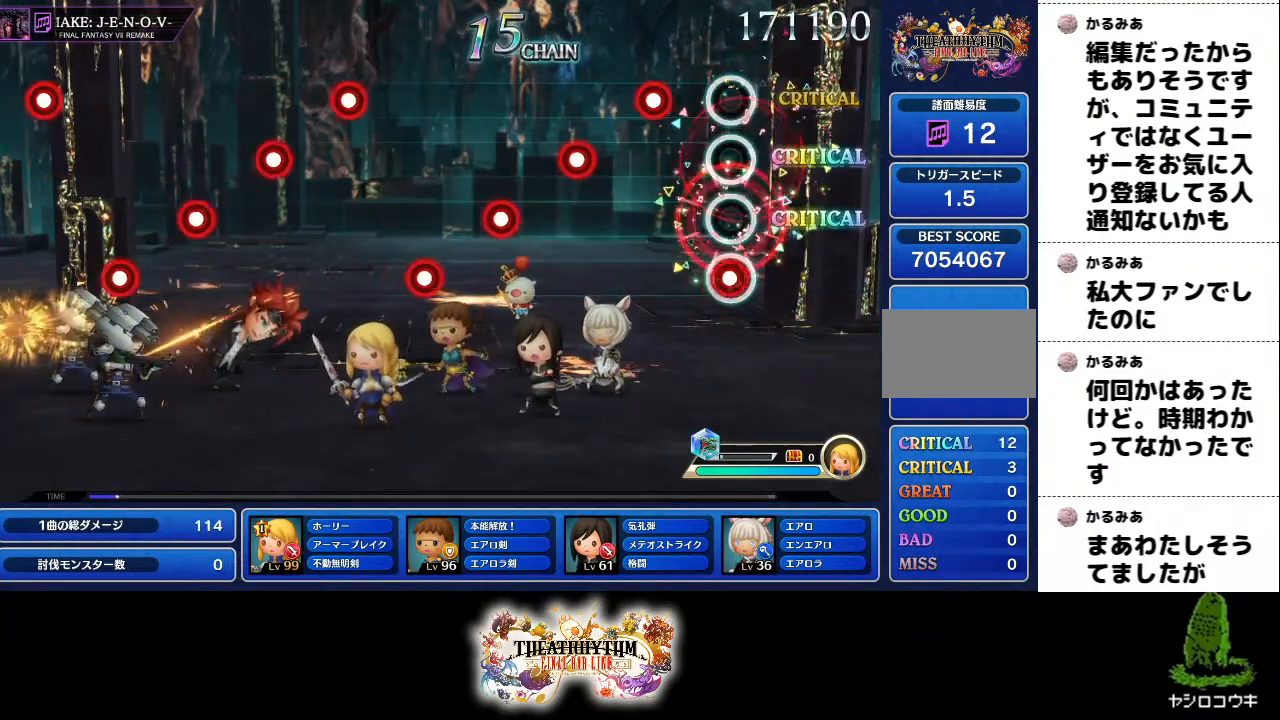
{"buttons": [], "left_stick": "center", "right_stick": "center", "events": [[16, "R1", "up"], [33, "L1", "down"], [150, "L1", "up"], [216, "R1", "down"], [350, "R1", "up"], [367, "L1", "down"], [467, "L1", "up"]]}
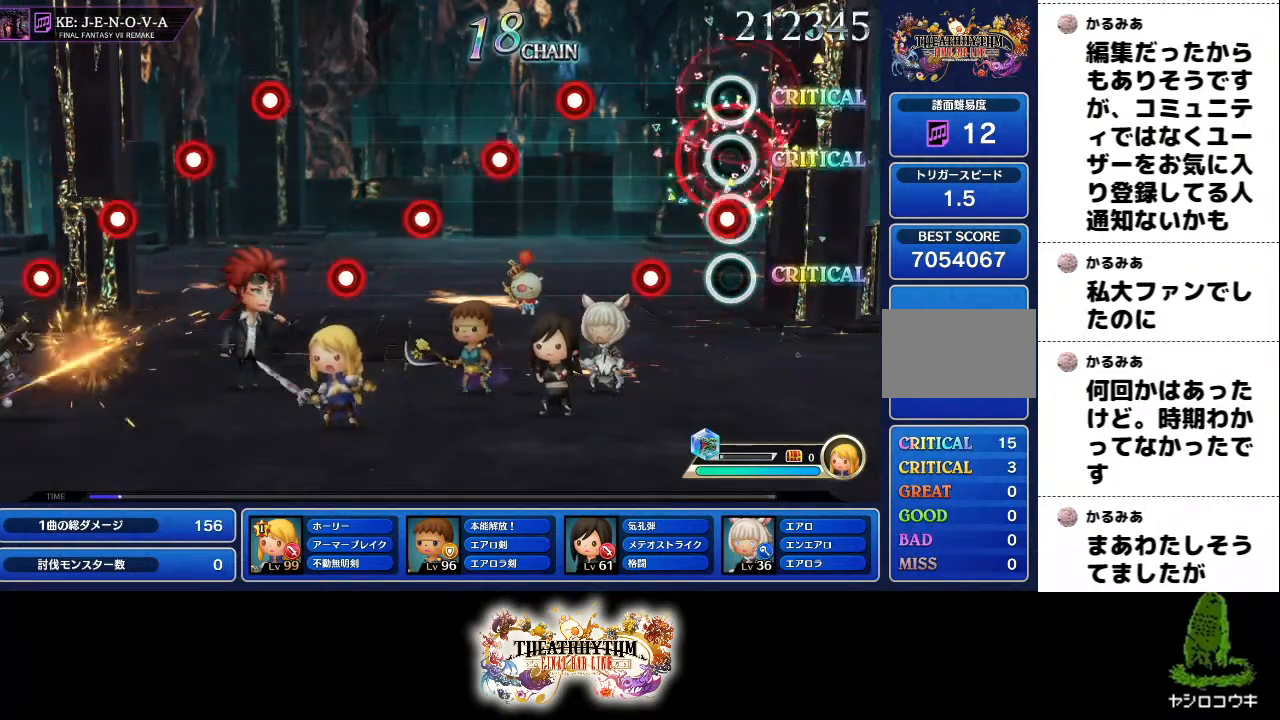
{"buttons": ["R1"], "left_stick": "center", "right_stick": "center", "events": [[17, "R1", "down"], [150, "R1", "up"], [167, "L1", "down"], [284, "L1", "up"], [384, "R1", "down"]]}
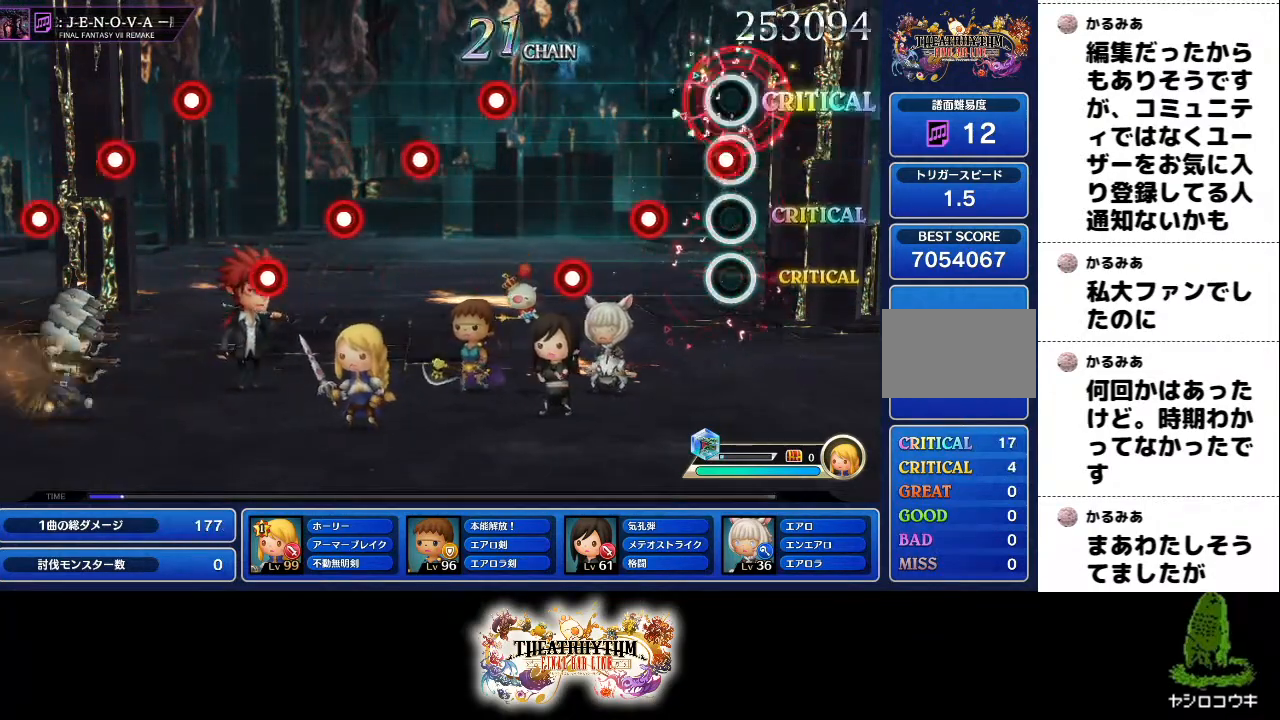
{"buttons": [], "left_stick": "center", "right_stick": "center", "events": [[16, "R1", "up"], [66, "L1", "down"], [183, "L1", "up"], [216, "R1", "down"], [350, "R1", "up"], [383, "L1", "down"], [483, "L1", "up"]]}
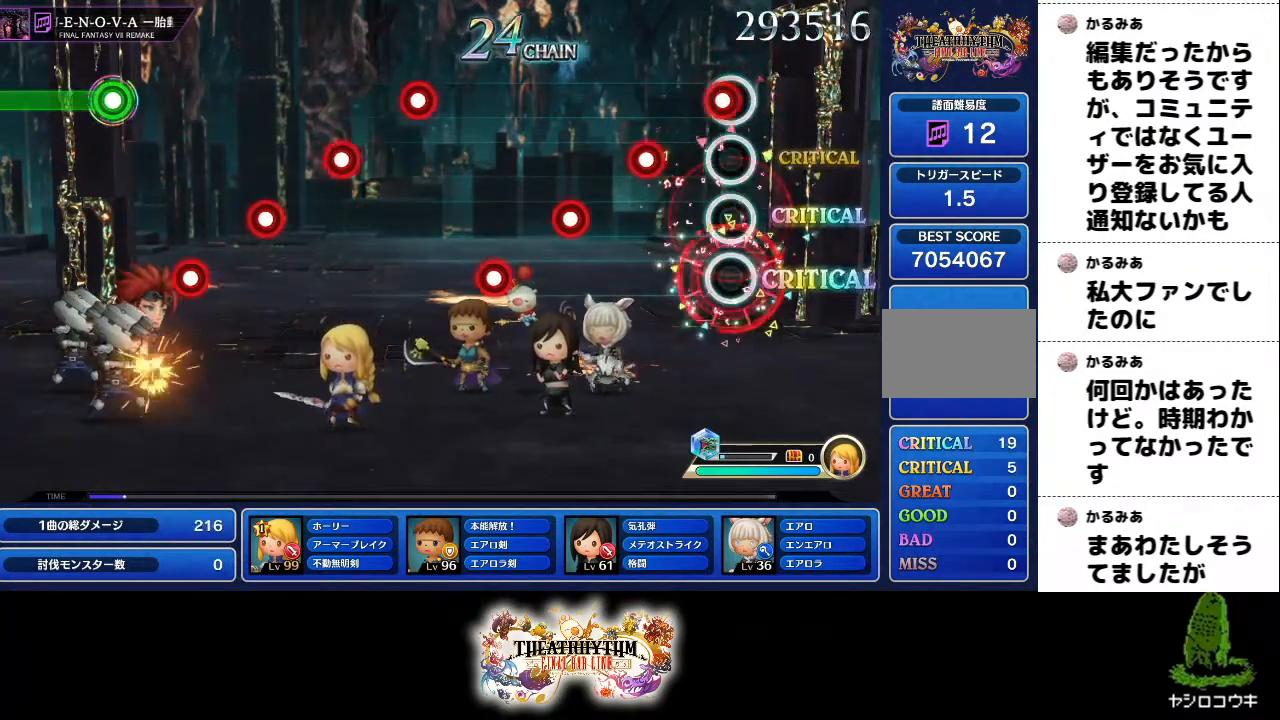
{"buttons": ["R1"], "left_stick": "center", "right_stick": "center", "events": [[33, "R1", "down"], [184, "R1", "up"], [200, "L1", "down"], [317, "L1", "up"], [367, "R1", "down"]]}
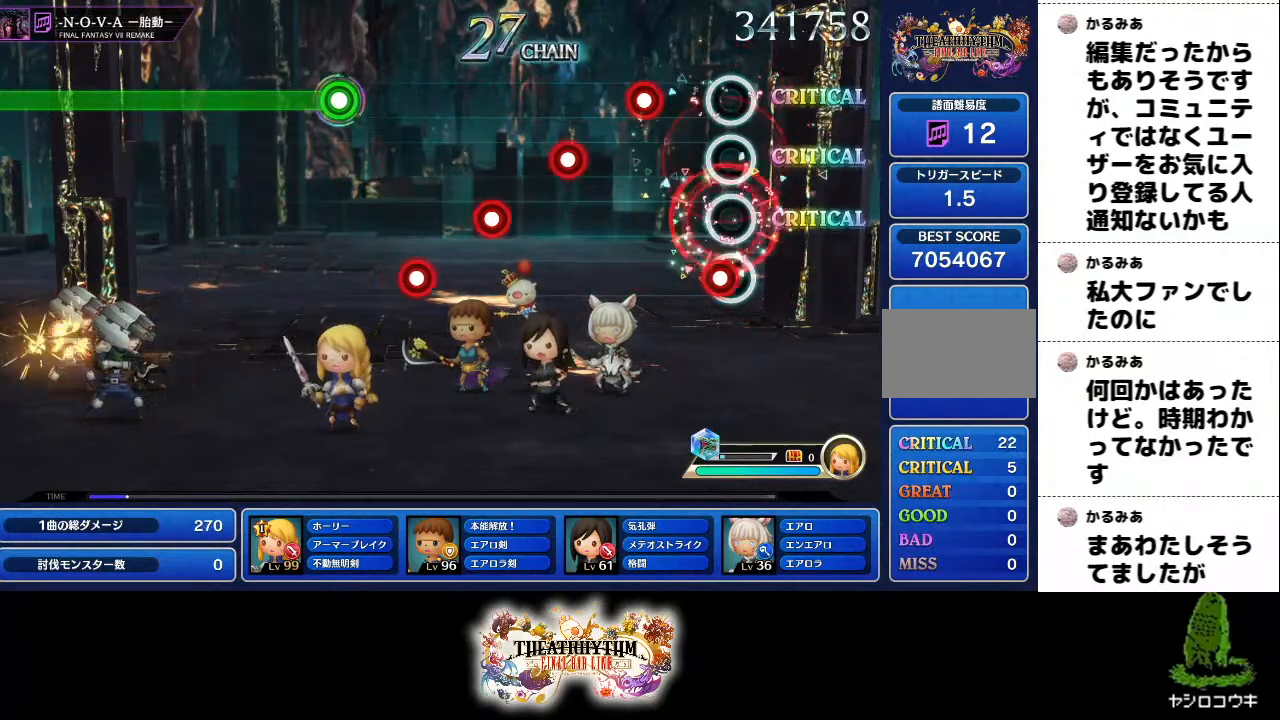
{"buttons": [], "left_stick": "center", "right_stick": "center", "events": [[16, "L1", "down"], [16, "R1", "up"], [183, "L1", "up"], [200, "R1", "down"], [333, "R1", "up"], [367, "L1", "down"], [467, "L1", "up"]]}
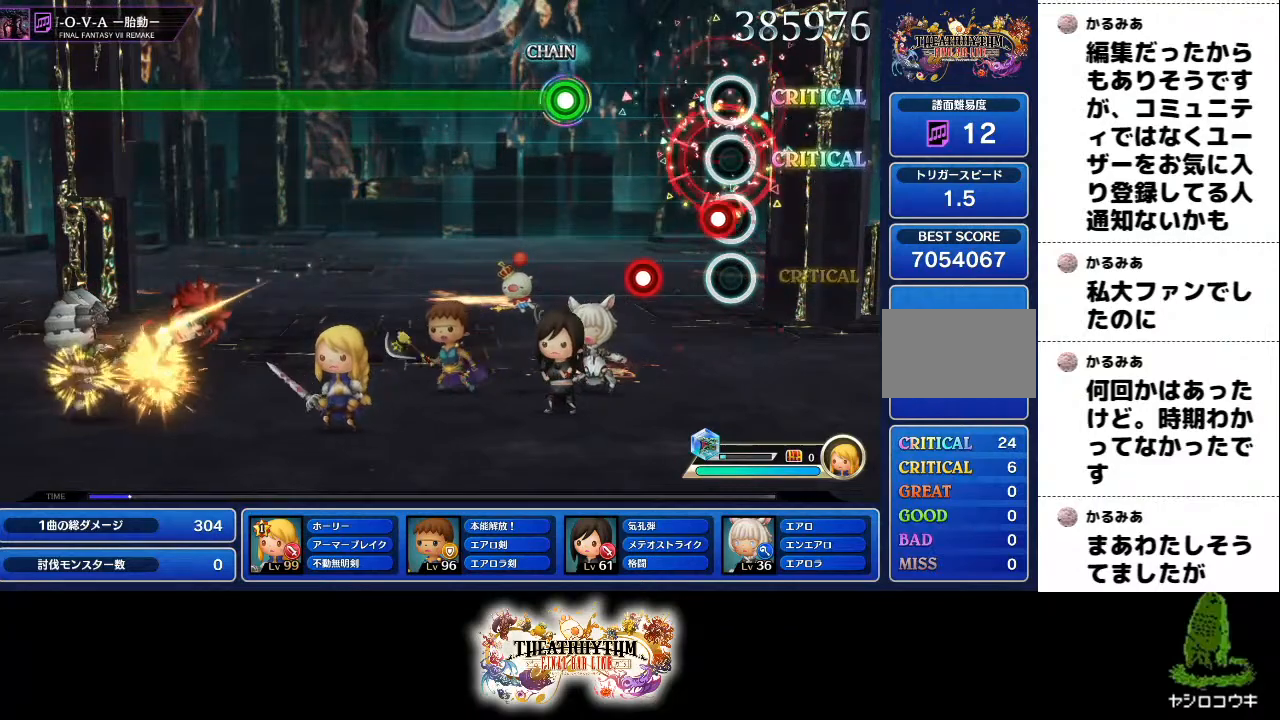
{"buttons": ["R1"], "left_stick": "center", "right_stick": "up-right", "events": [[50, "R1", "down"], [167, "R1", "up"], [184, "L1", "down"], [300, "L1", "up"], [367, "R1", "down"], [501, "right_stick", "up-right"]]}
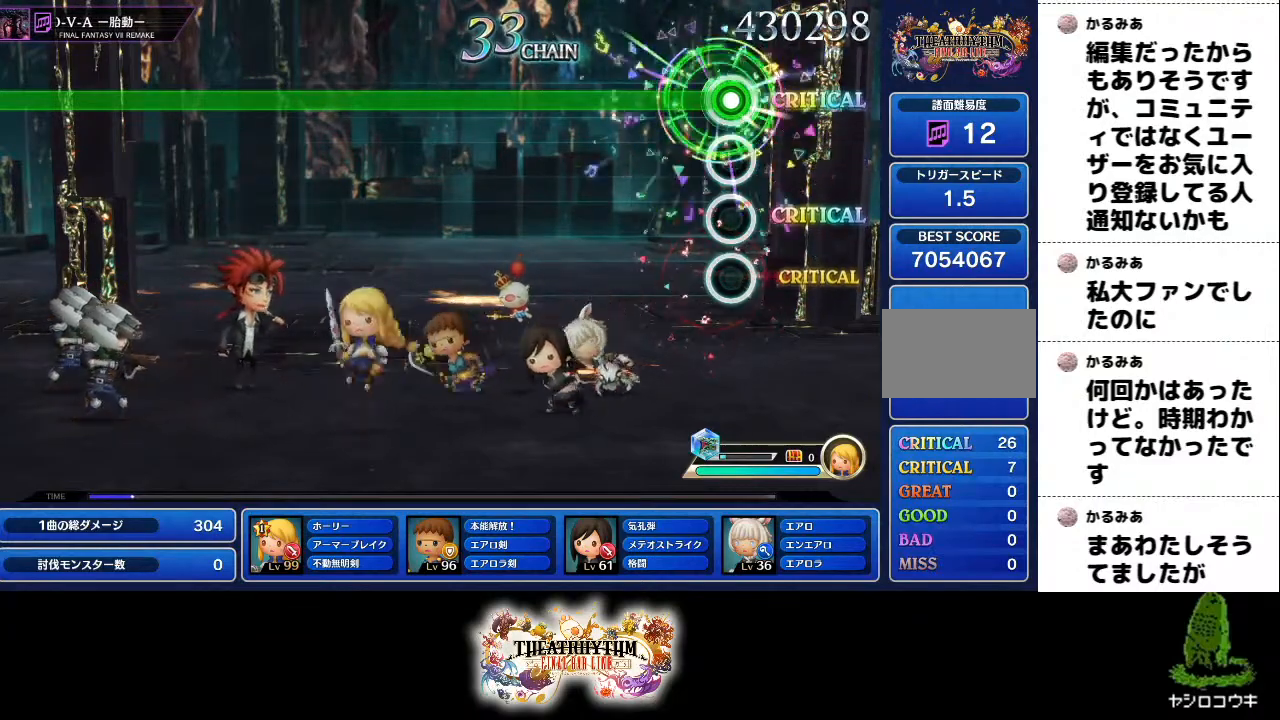
{"buttons": ["R1"], "left_stick": "center", "right_stick": "center", "events": [[16, "right_stick", "center"]]}
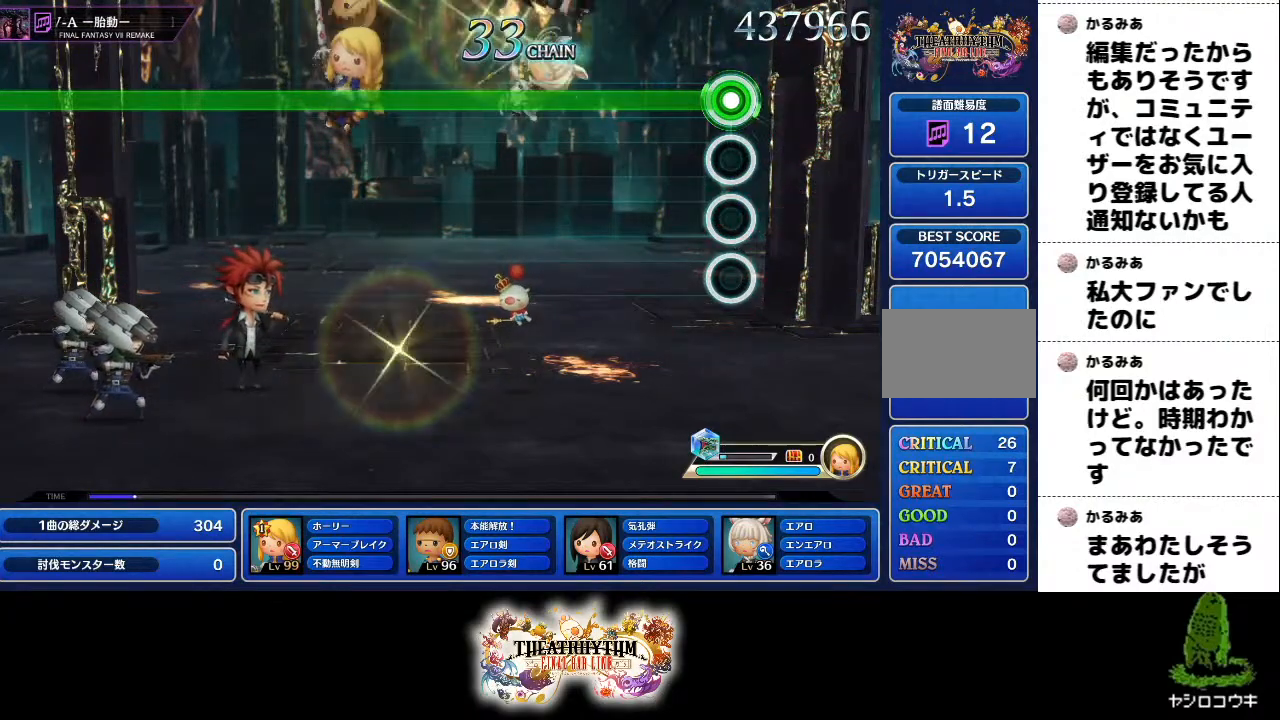
{"buttons": ["R1"], "left_stick": "center", "right_stick": "center", "events": []}
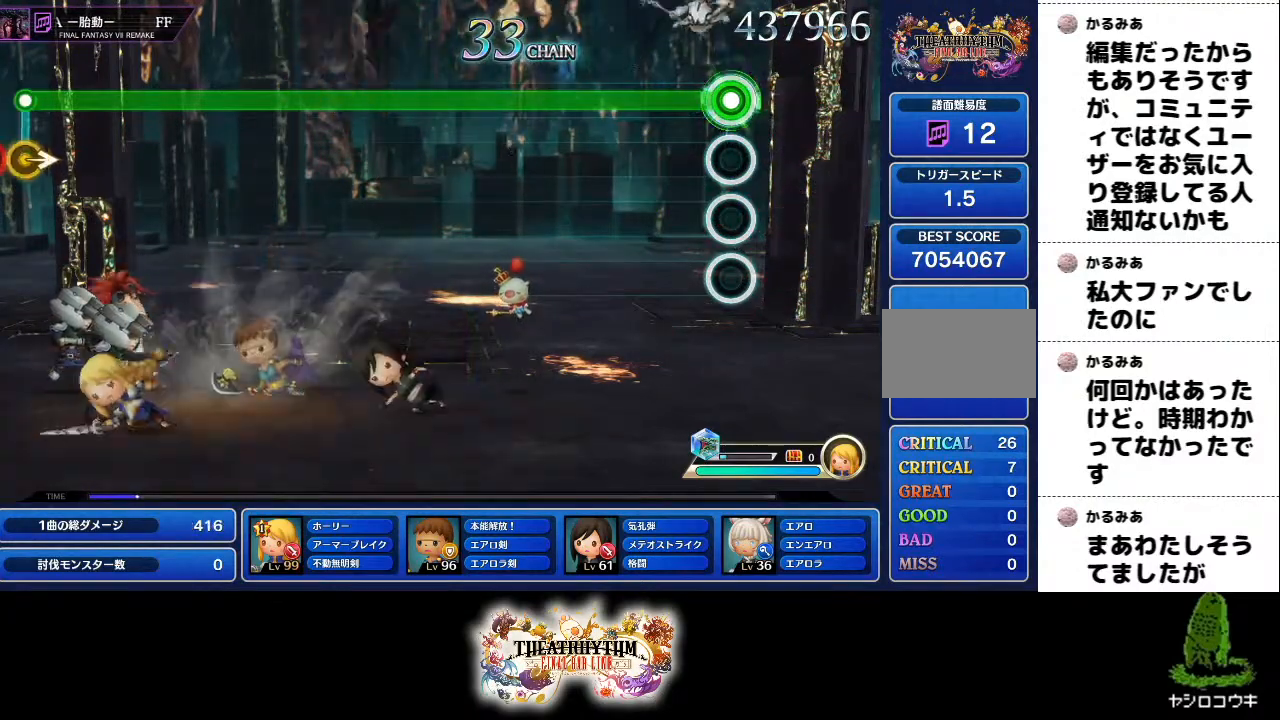
{"buttons": ["R1"], "left_stick": "center", "right_stick": "center", "events": []}
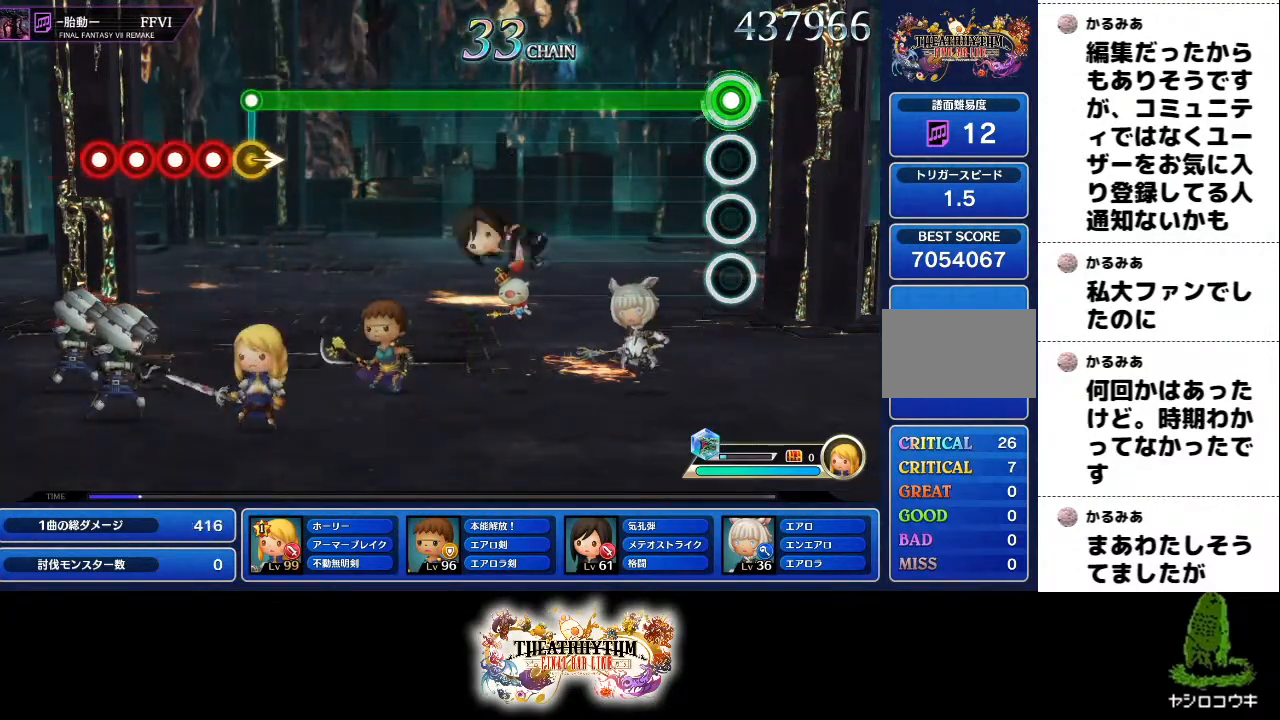
{"buttons": ["R1"], "left_stick": "center", "right_stick": "center", "events": []}
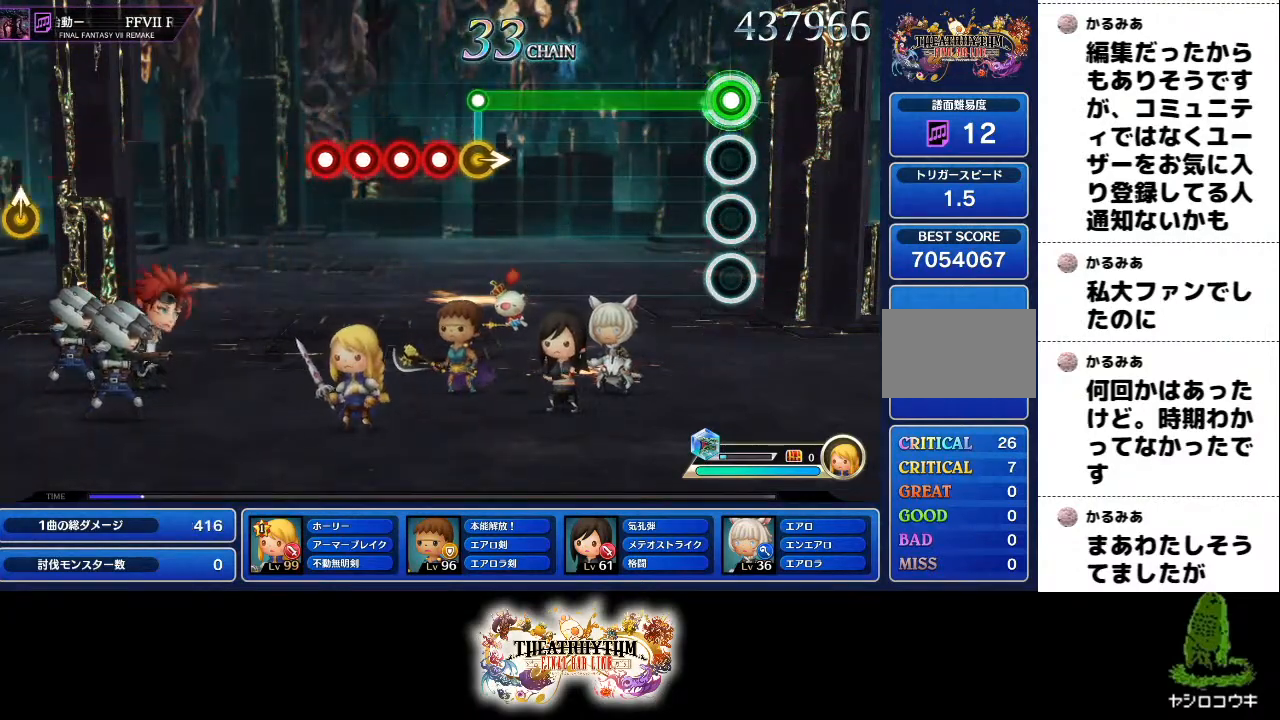
{"buttons": ["R1"], "left_stick": "center", "right_stick": "center", "events": []}
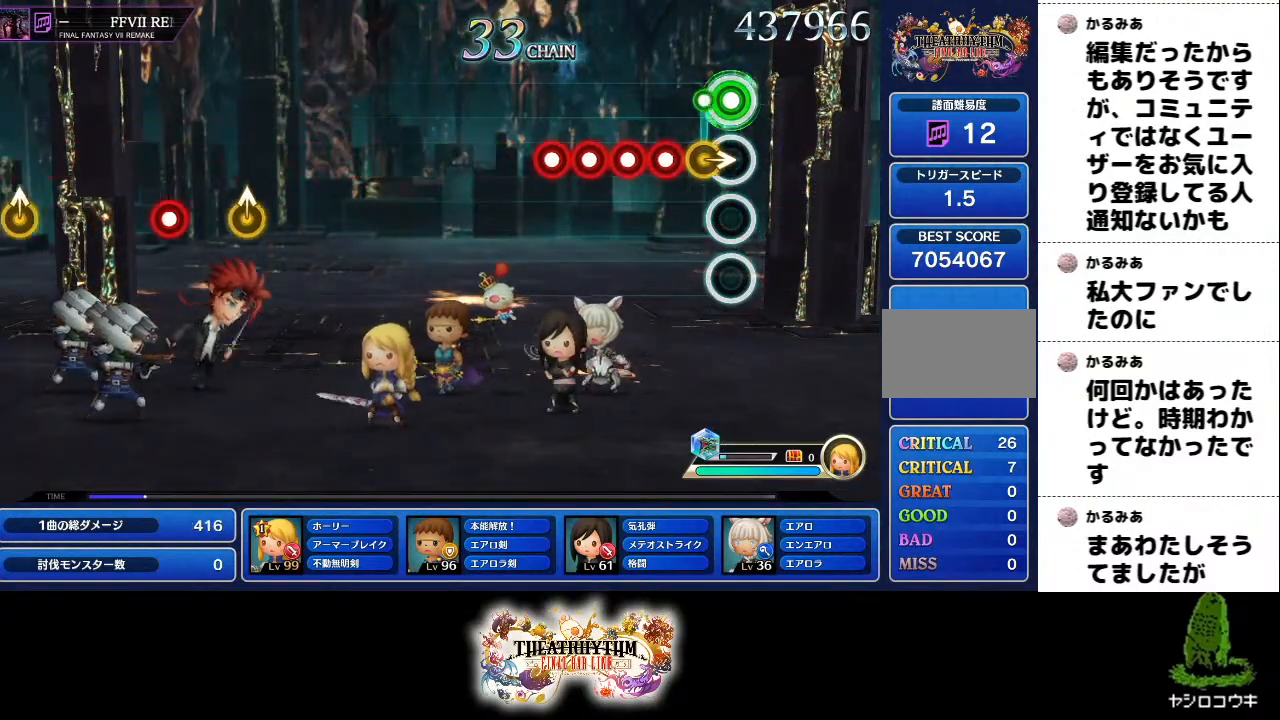
{"buttons": [], "left_stick": "center", "right_stick": "center", "events": [[33, "R1", "up"], [67, "left_stick", "right"], [167, "left_stick", "center"], [184, "L1", "down"], [184, "R1", "down"], [267, "R1", "up"], [284, "L1", "up"], [367, "R1", "down"], [400, "L1", "down"], [467, "R1", "up"], [484, "L1", "up"]]}
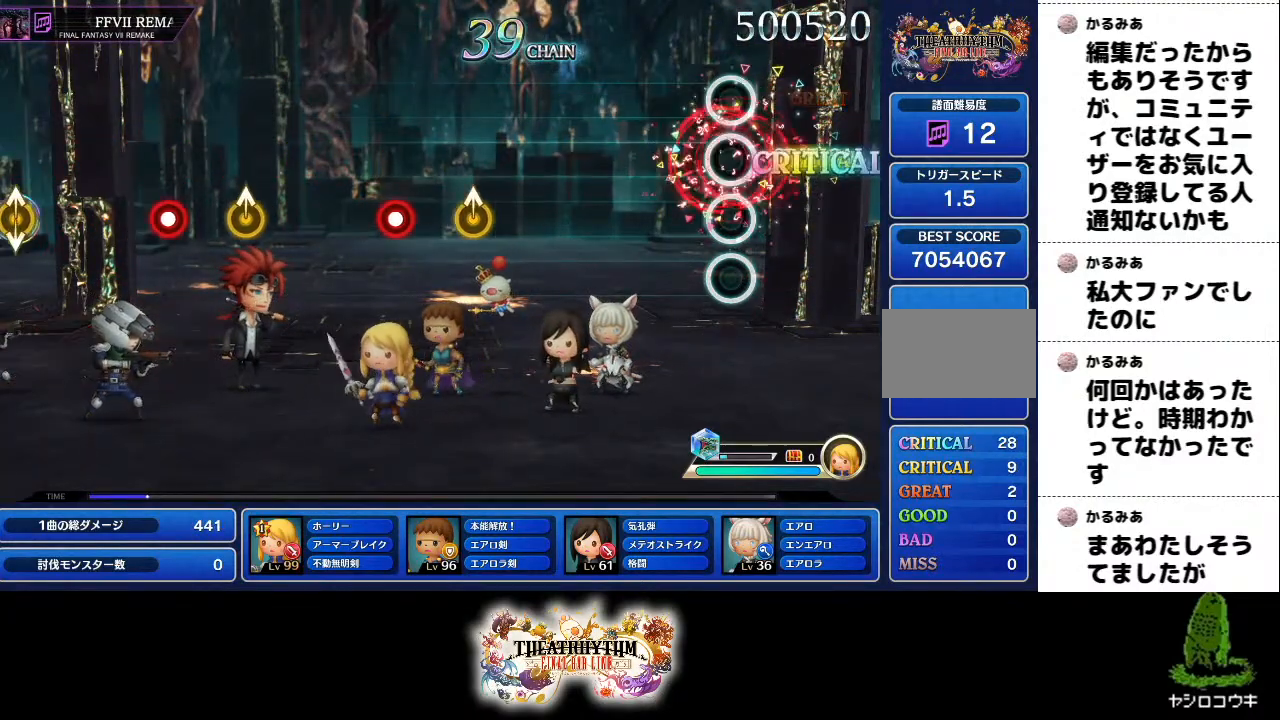
{"buttons": [], "left_stick": "center", "right_stick": "center", "events": [[33, "L1", "down"], [150, "L1", "up"]]}
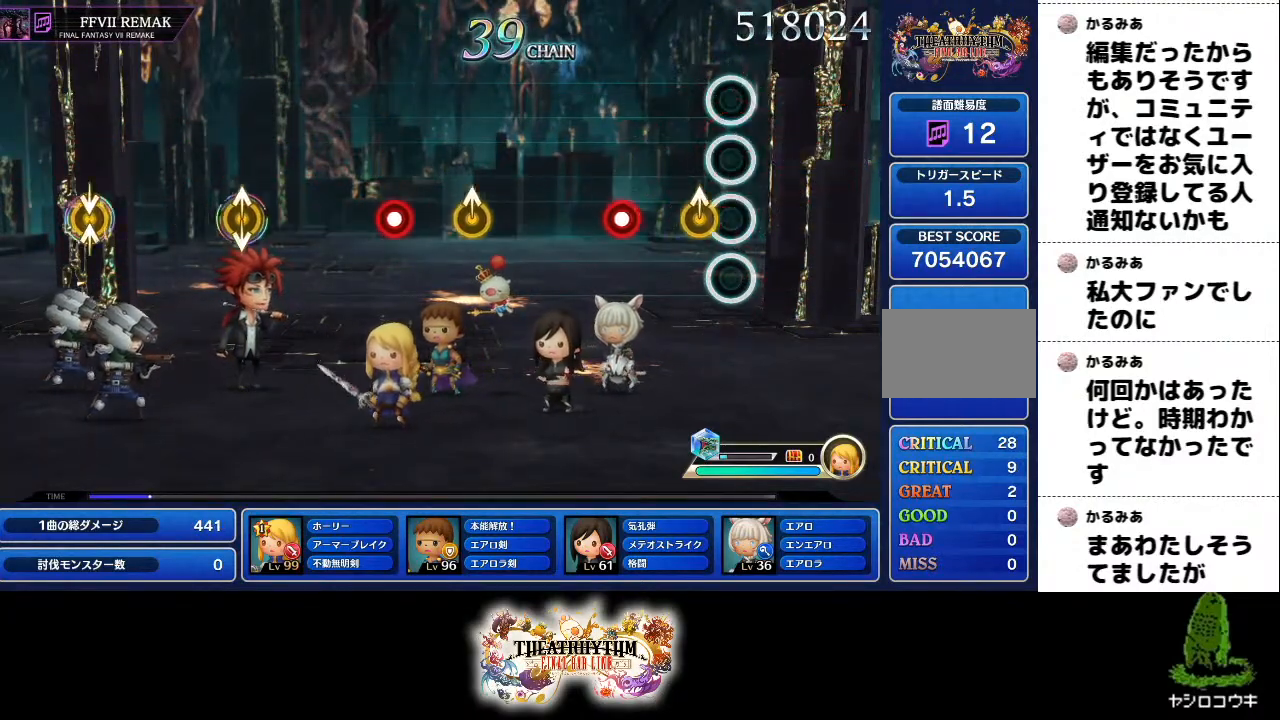
{"buttons": [], "left_stick": "center", "right_stick": "center", "events": [[33, "left_stick", "up-right"], [150, "left_stick", "center"], [217, "R1", "down"], [350, "R1", "up"]]}
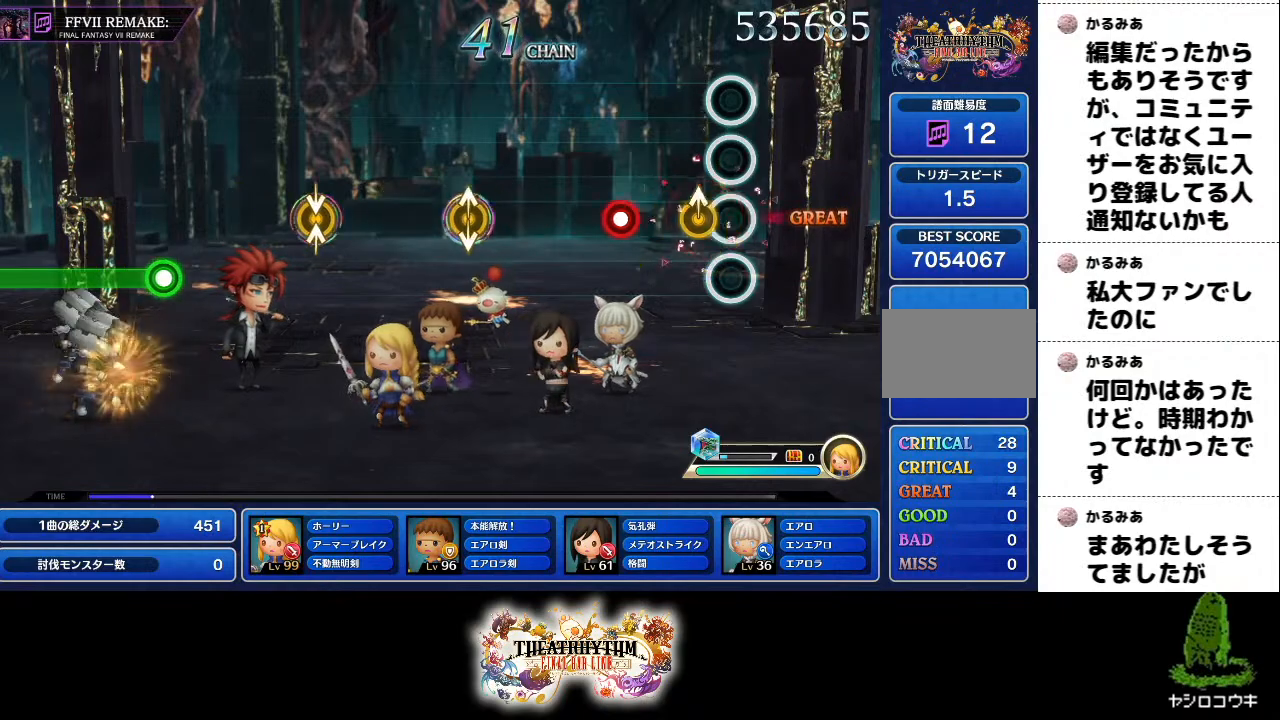
{"buttons": [], "left_stick": "center", "right_stick": "center", "events": [[66, "left_stick", "up"], [183, "left_stick", "center"], [250, "R1", "down"], [367, "R1", "up"]]}
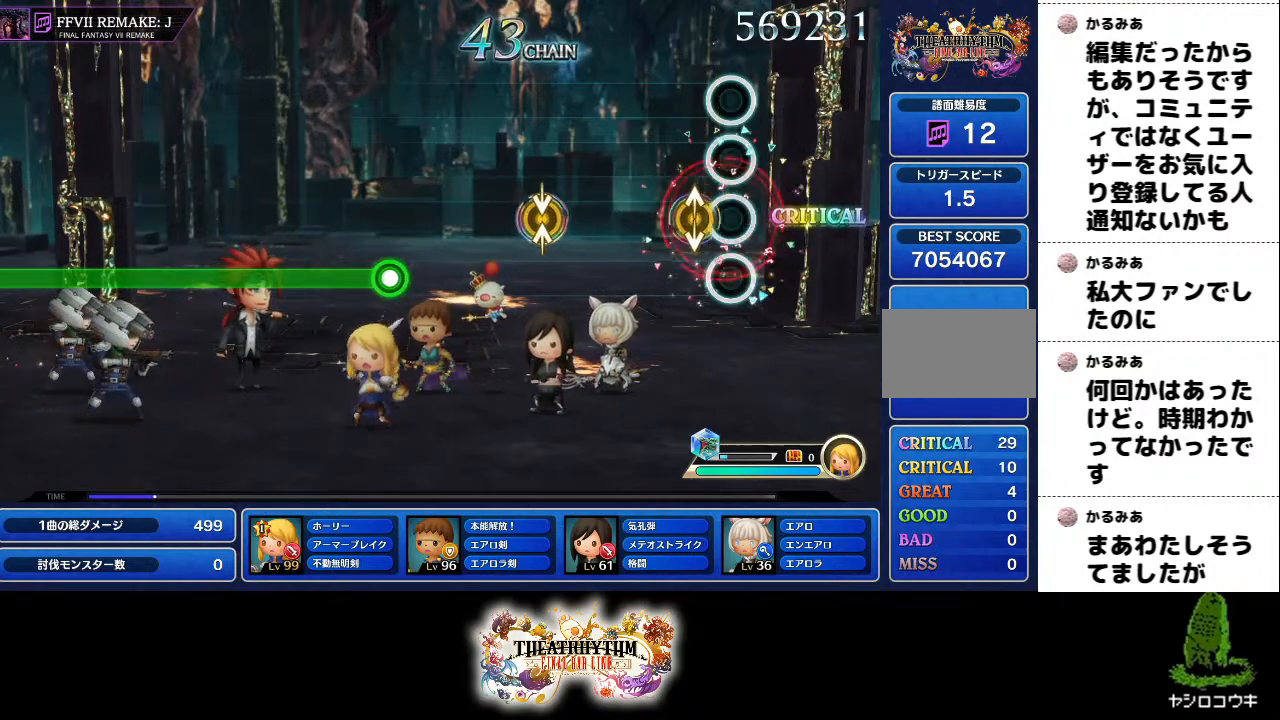
{"buttons": [], "left_stick": "up", "right_stick": "up-left", "events": [[67, "right_stick", "up"], [217, "right_stick", "center"], [434, "right_stick", "up-left"], [484, "left_stick", "up"]]}
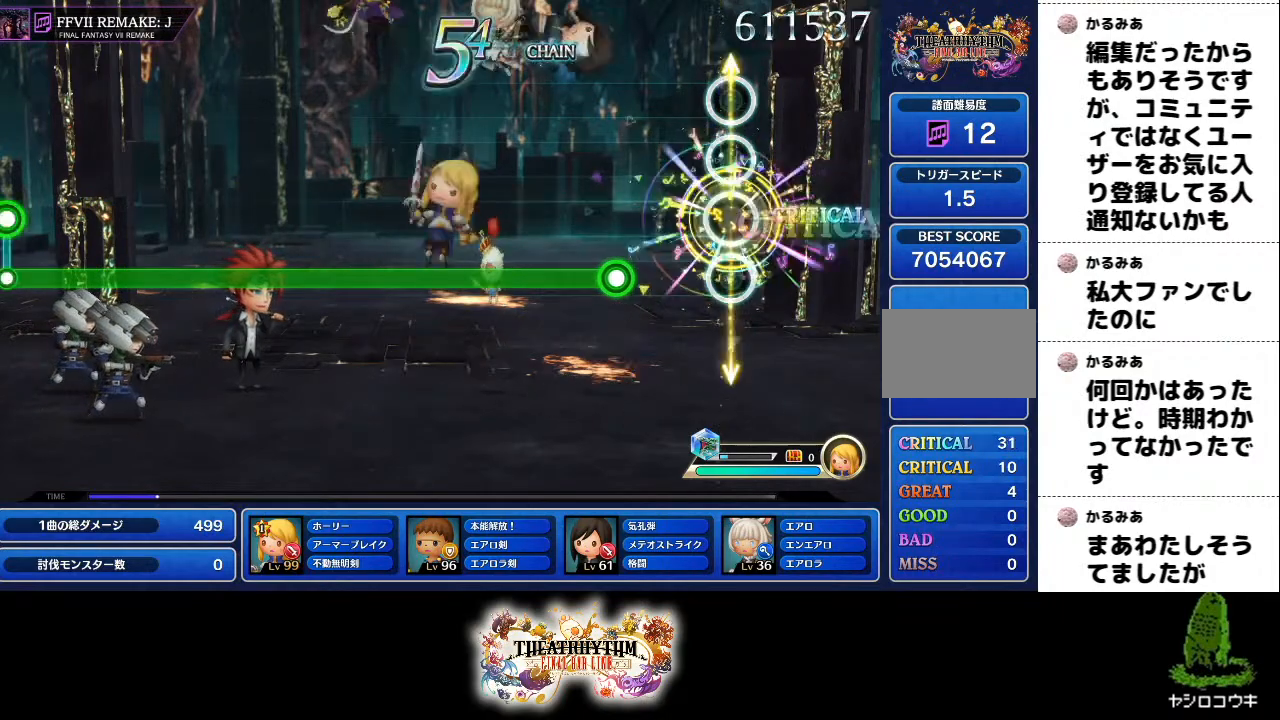
{"buttons": ["R1"], "left_stick": "center", "right_stick": "center", "events": [[16, "left_stick", "center"], [66, "right_stick", "center"], [250, "R1", "down"]]}
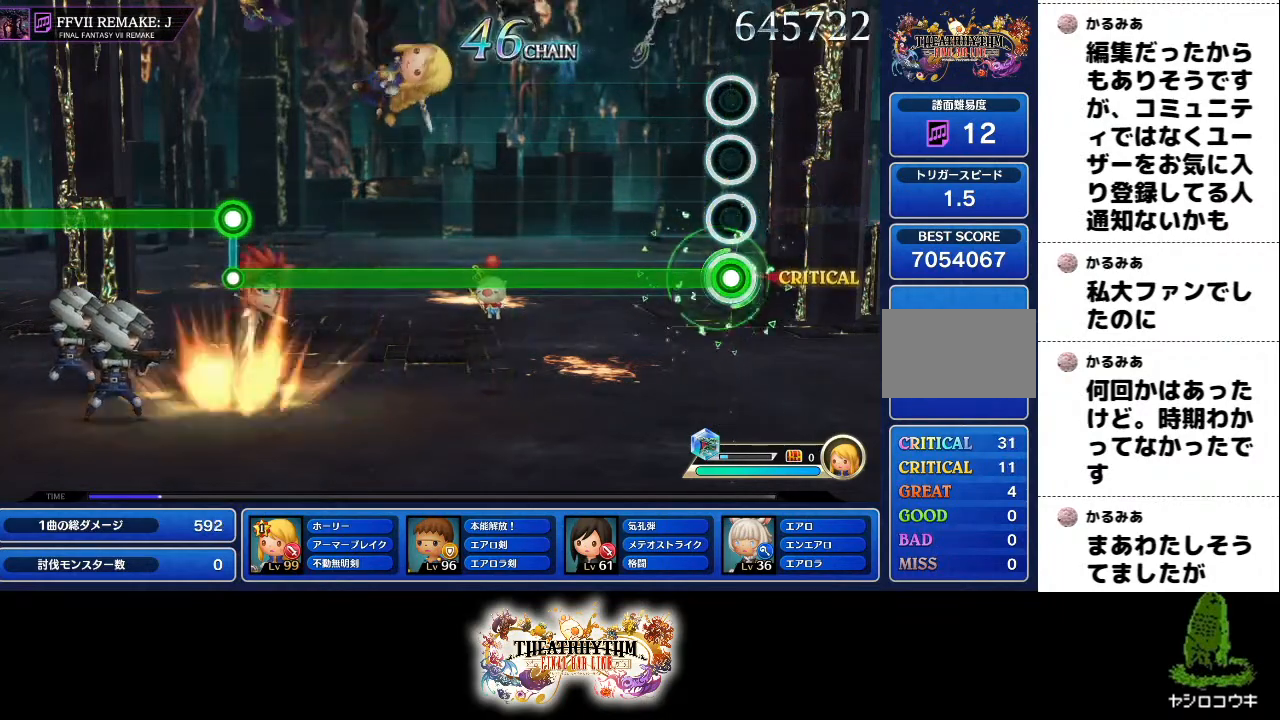
{"buttons": ["R1"], "left_stick": "center", "right_stick": "center", "events": []}